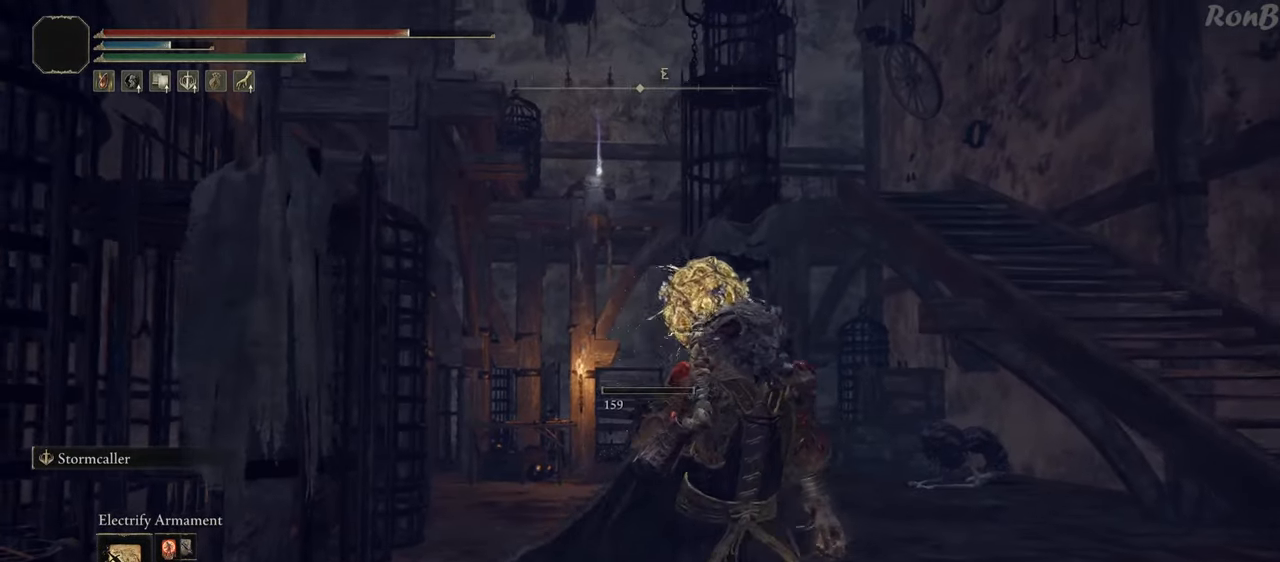
Gameplay with a controller (PlayStation layout); each line is a JSON object with the inputs held at the frame after it (dt_ms = milliseconds from this image to that frame). "events" lists button and stick changes between this image and that frame as [ms after this image, input, new state], when the widget could be followed in between.
{"dt_ms": 500, "buttons": [], "left_stick": "up", "right_stick": "center", "events": [[17, "right_stick", "down-left"], [217, "left_stick", "up-right"], [350, "right_stick", "center"], [417, "left_stick", "up"]]}
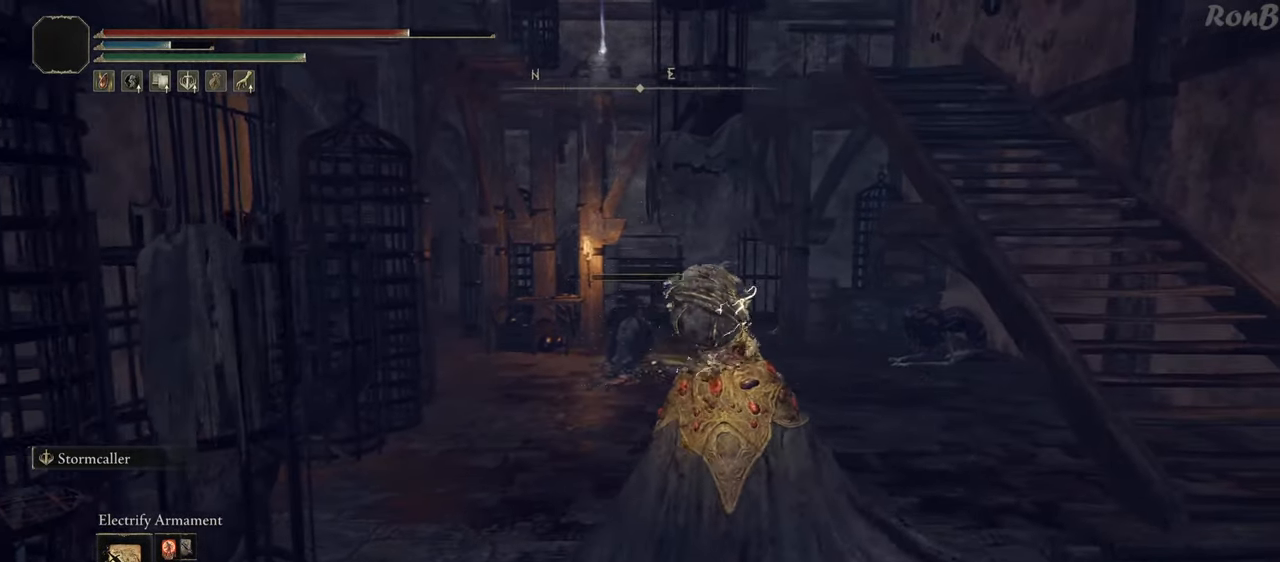
{"dt_ms": 500, "buttons": [], "left_stick": "up-left", "right_stick": "center", "events": [[150, "right_stick", "down"], [400, "right_stick", "down-right"], [450, "left_stick", "up-left"], [500, "right_stick", "center"]]}
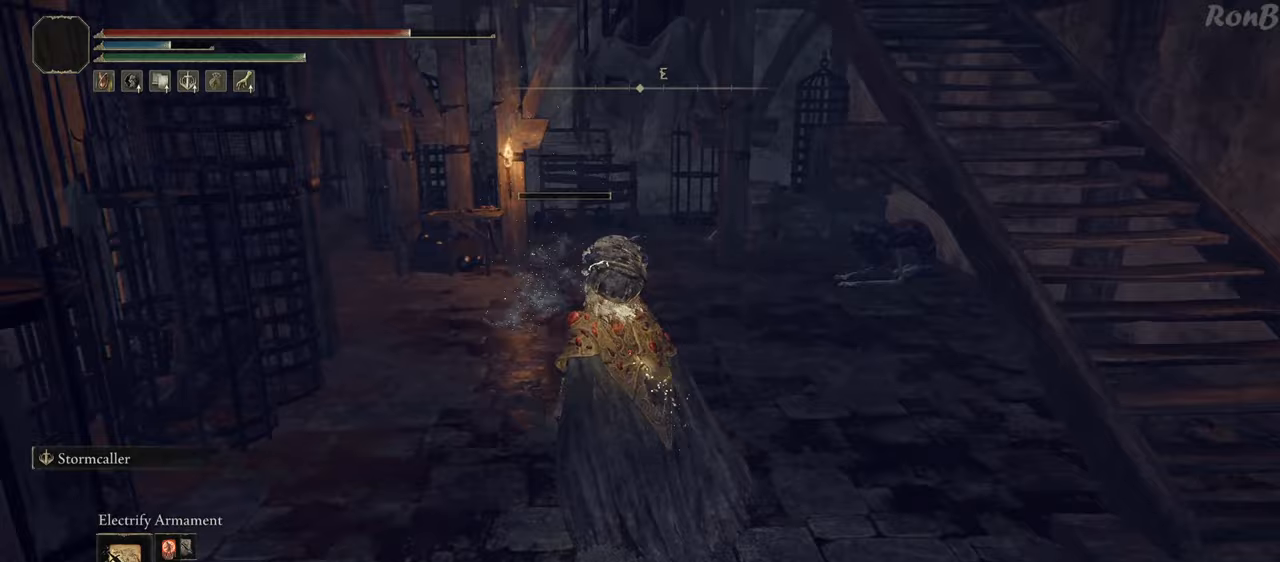
{"dt_ms": 500, "buttons": [], "left_stick": "up-left", "right_stick": "center", "events": [[183, "TRIANGLE", "down"], [217, "R2", "down"], [350, "TRIANGLE", "up"], [383, "R2", "up"]]}
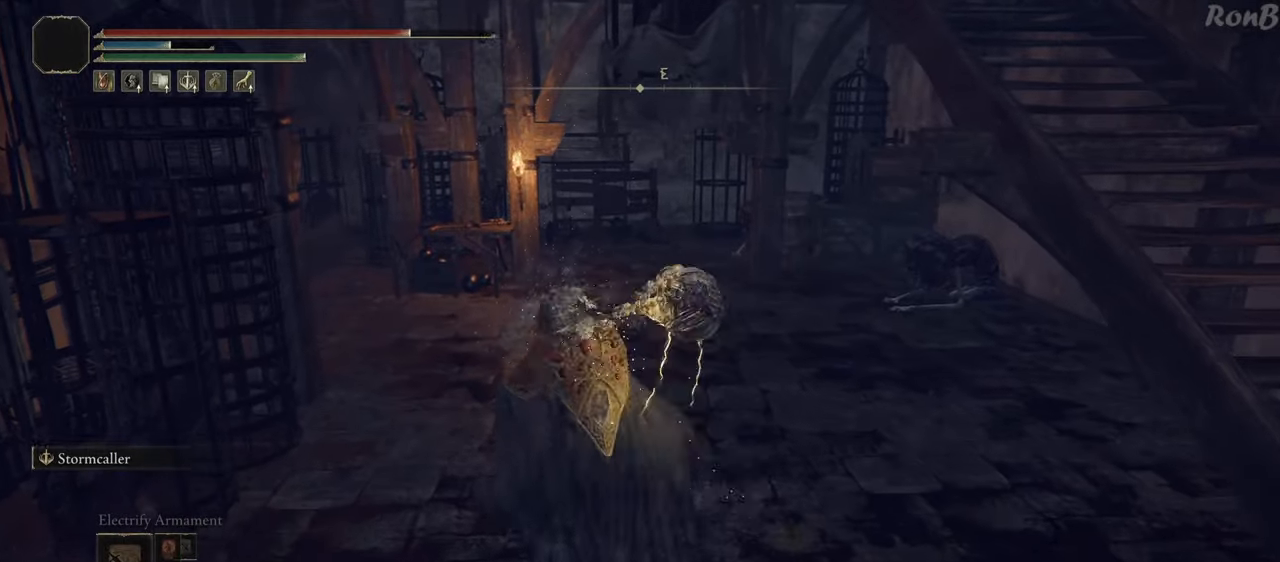
{"dt_ms": 500, "buttons": [], "left_stick": "center", "right_stick": "down-right", "events": [[67, "right_stick", "down"], [167, "right_stick", "center"], [183, "left_stick", "center"], [317, "right_stick", "down-right"]]}
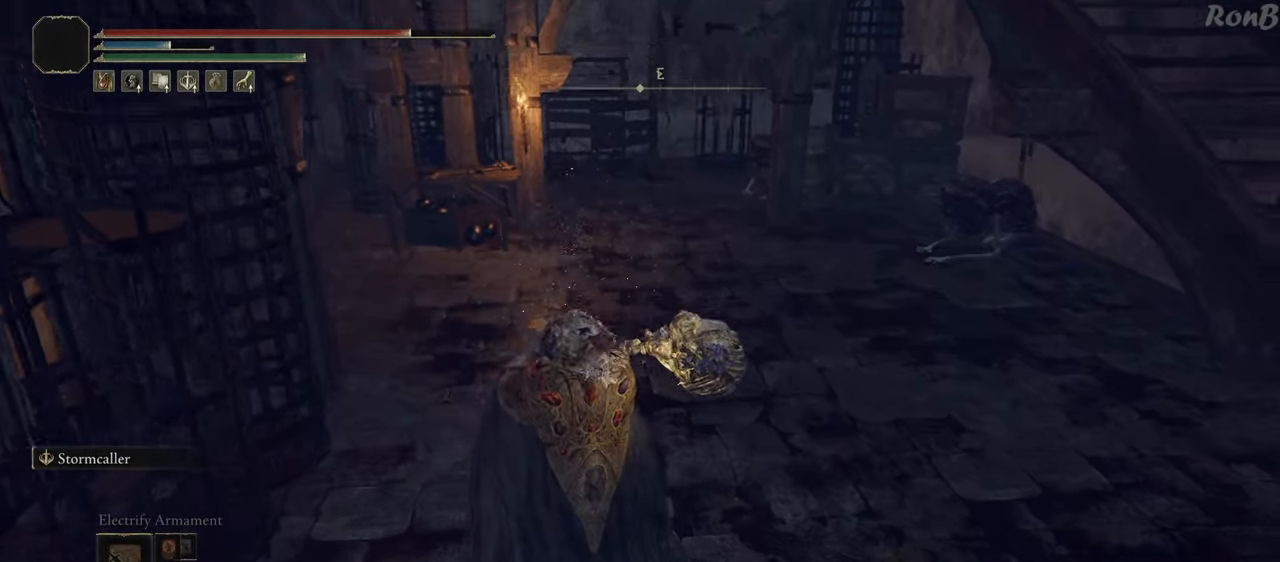
{"dt_ms": 500, "buttons": ["R1"], "left_stick": "up", "right_stick": "center", "events": [[100, "right_stick", "center"], [250, "left_stick", "up-right"], [283, "R1", "down"], [317, "left_stick", "up"]]}
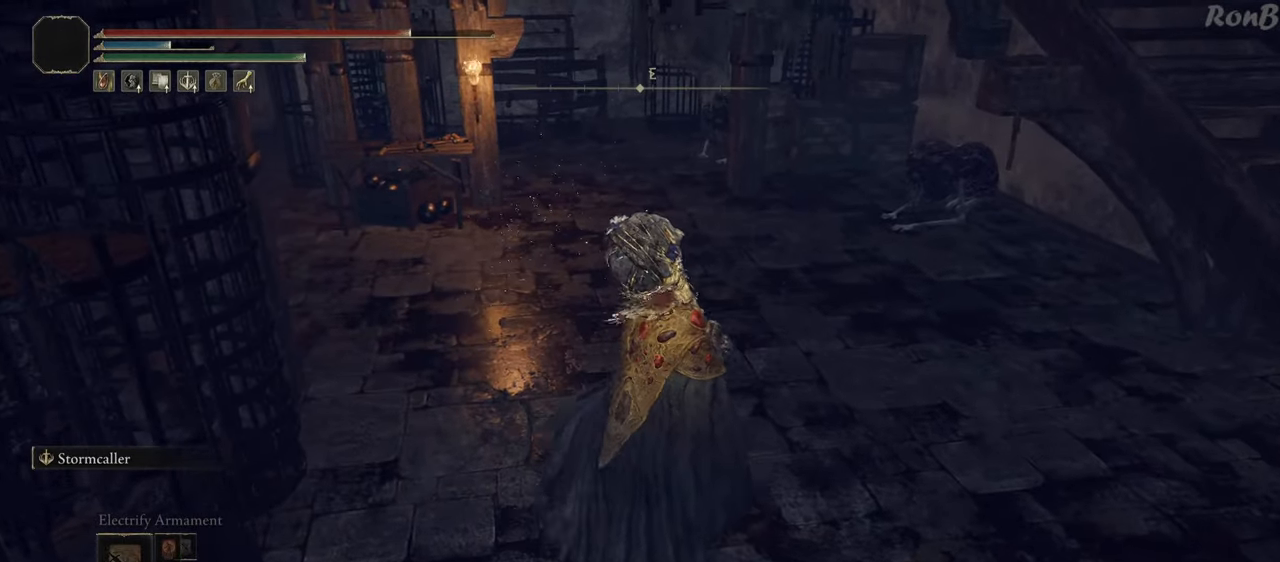
{"dt_ms": 500, "buttons": ["R1", "R2"], "left_stick": "up", "right_stick": "center"}
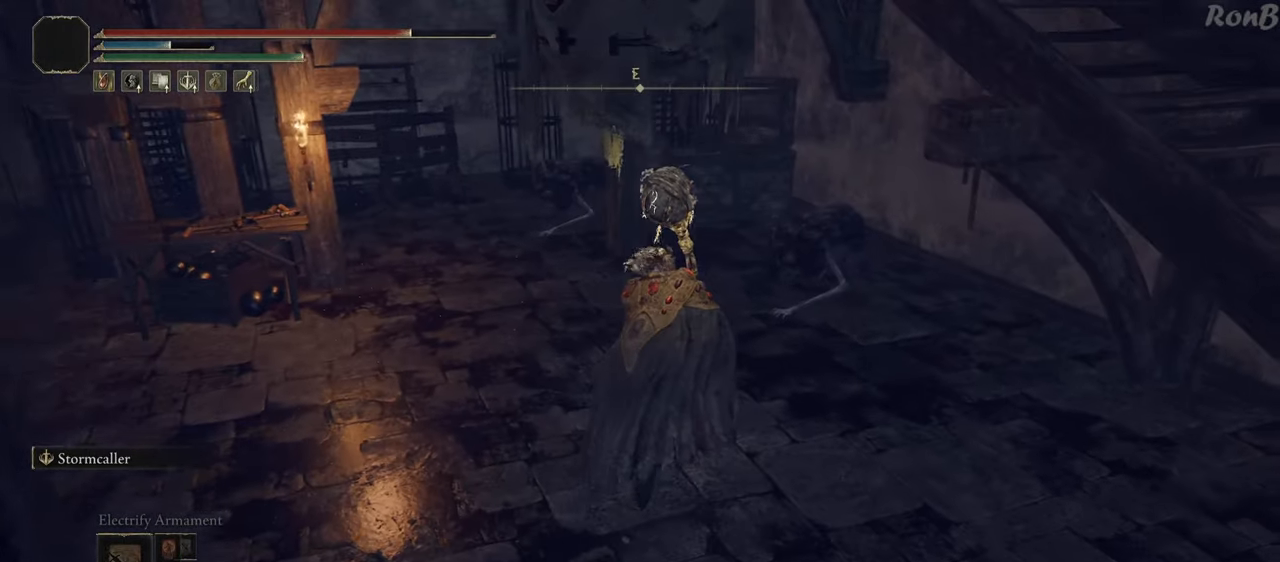
{"dt_ms": 500, "buttons": ["R1"], "left_stick": "down", "right_stick": "center", "events": [[83, "R2", "up"], [83, "left_stick", "right"], [133, "R2", "down"], [233, "left_stick", "down"], [300, "right_stick", "down"], [367, "right_stick", "down-left"], [483, "right_stick", "center"], [500, "R2", "up"]]}
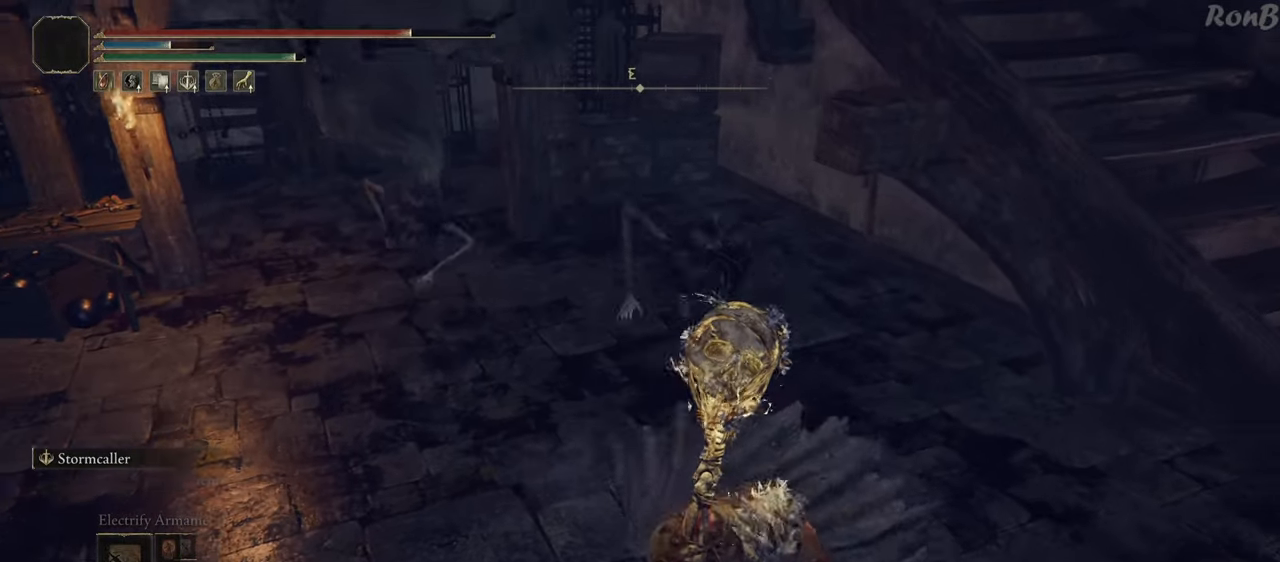
{"dt_ms": 500, "buttons": ["R1"], "left_stick": "down", "right_stick": "center"}
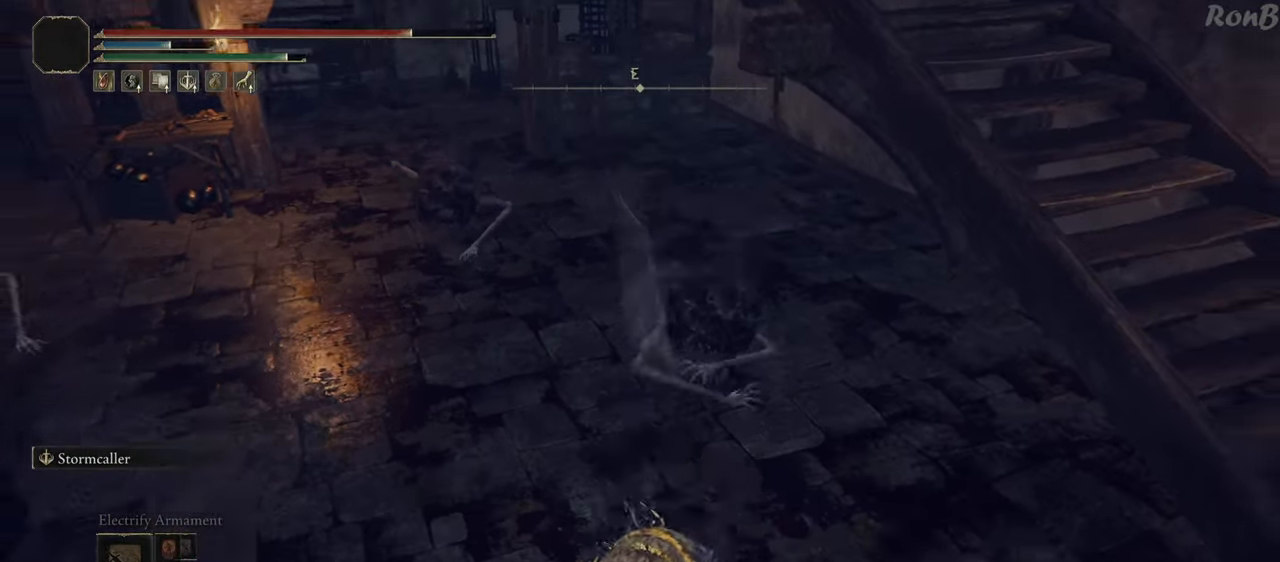
{"dt_ms": 1000, "buttons": [], "left_stick": "up", "right_stick": "down"}
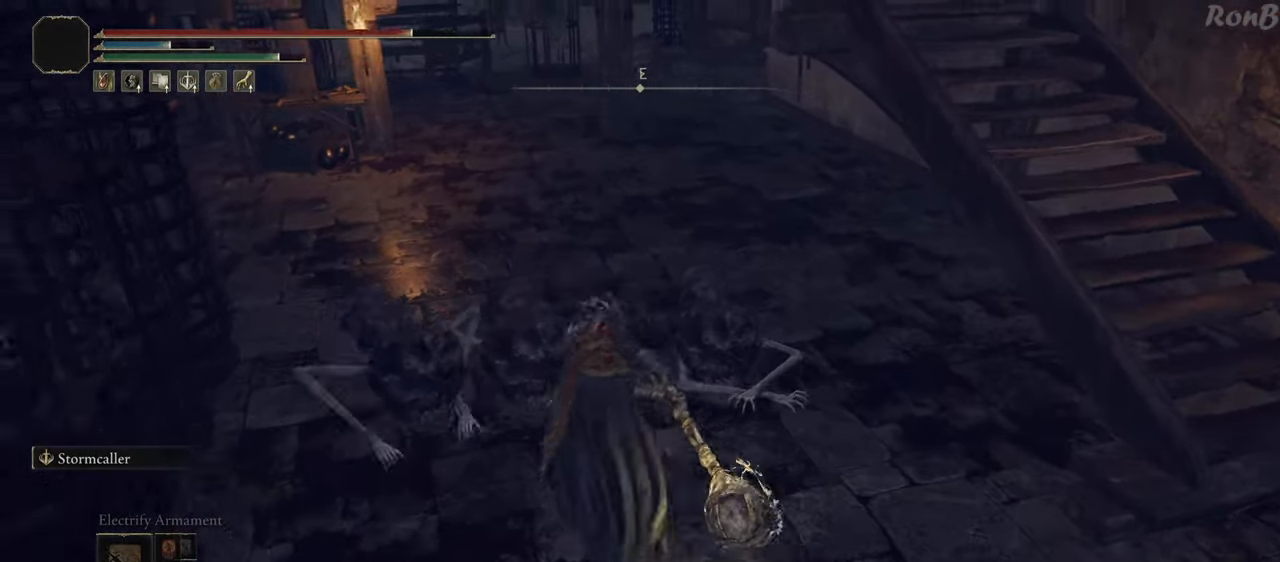
{"dt_ms": 500, "buttons": [], "left_stick": "down", "right_stick": "center", "events": [[150, "right_stick", "center"], [317, "left_stick", "right"], [483, "left_stick", "down"]]}
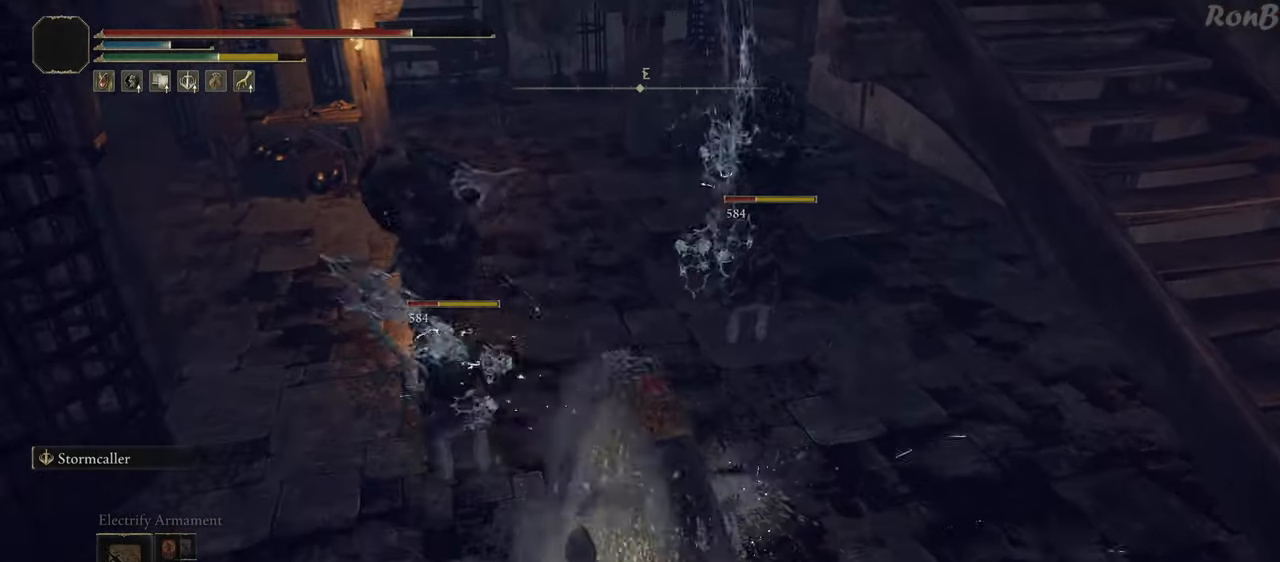
{"dt_ms": 500, "buttons": [], "left_stick": "down-right", "right_stick": "center", "events": [[267, "left_stick", "down-right"], [350, "R1", "down"], [350, "R2", "down"], [433, "R1", "up"], [433, "R2", "up"]]}
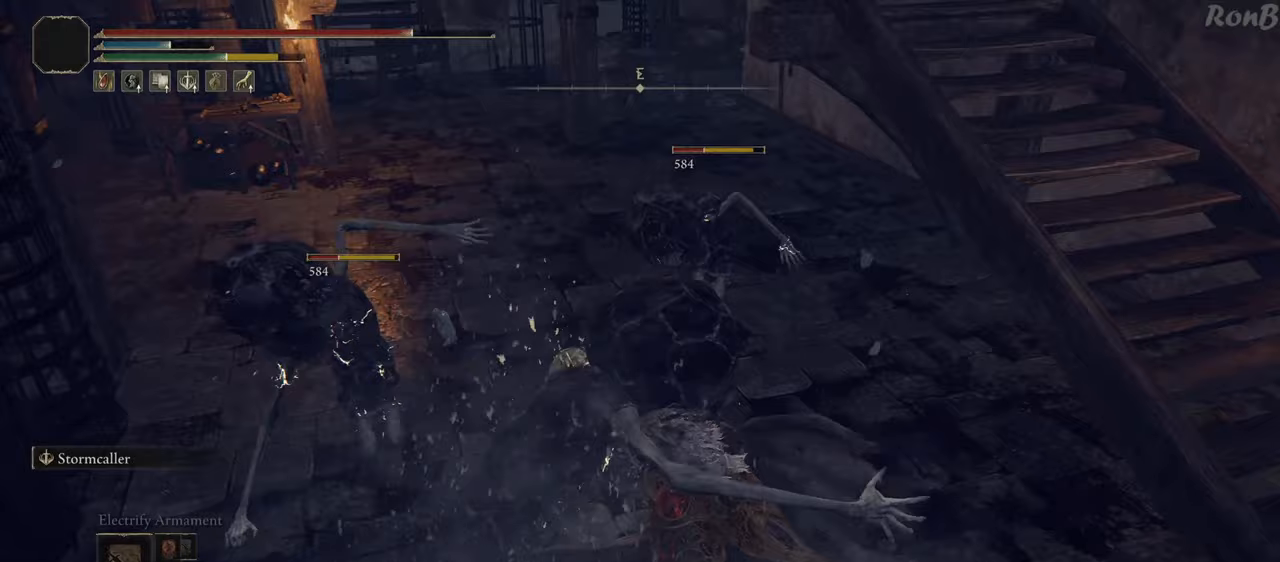
{"dt_ms": 500, "buttons": ["R1", "R2"], "left_stick": "down-right", "right_stick": "center", "events": [[17, "R1", "down"], [17, "R2", "down"], [33, "left_stick", "down"], [100, "R1", "up"], [100, "R2", "up"], [167, "R1", "down"], [167, "R2", "down"], [250, "R1", "up"], [250, "R2", "up"], [300, "R1", "down"], [350, "R1", "up"], [400, "left_stick", "down-right"], [483, "R1", "down"], [483, "R2", "down"]]}
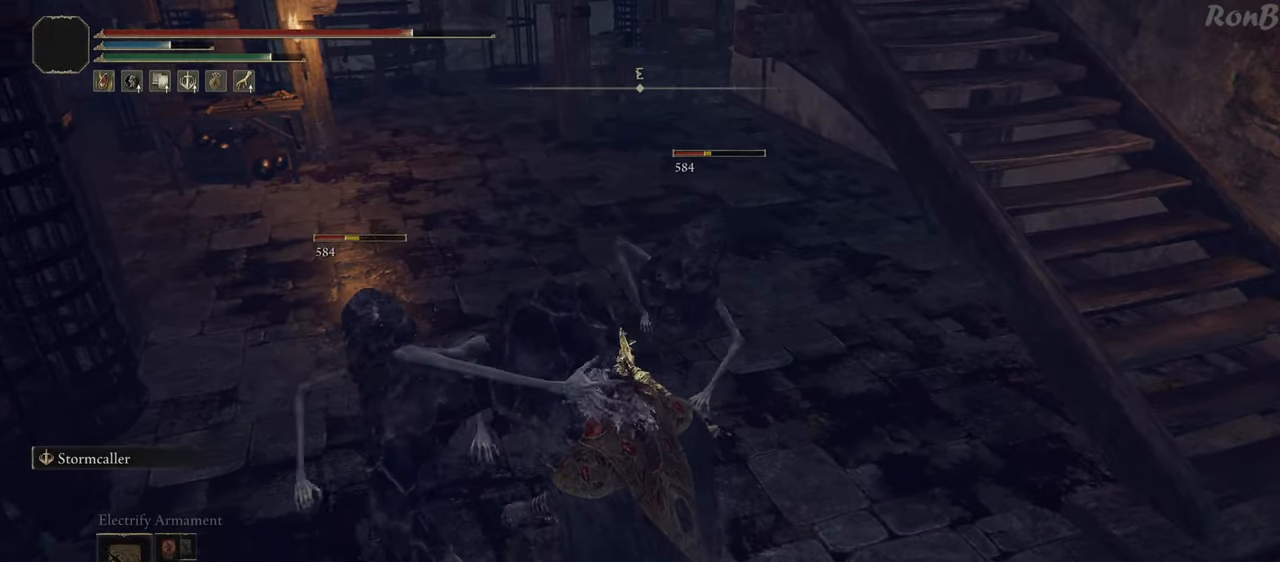
{"dt_ms": 500, "buttons": [], "left_stick": "down-right", "right_stick": "center", "events": [[100, "R1", "up"], [100, "R2", "up"]]}
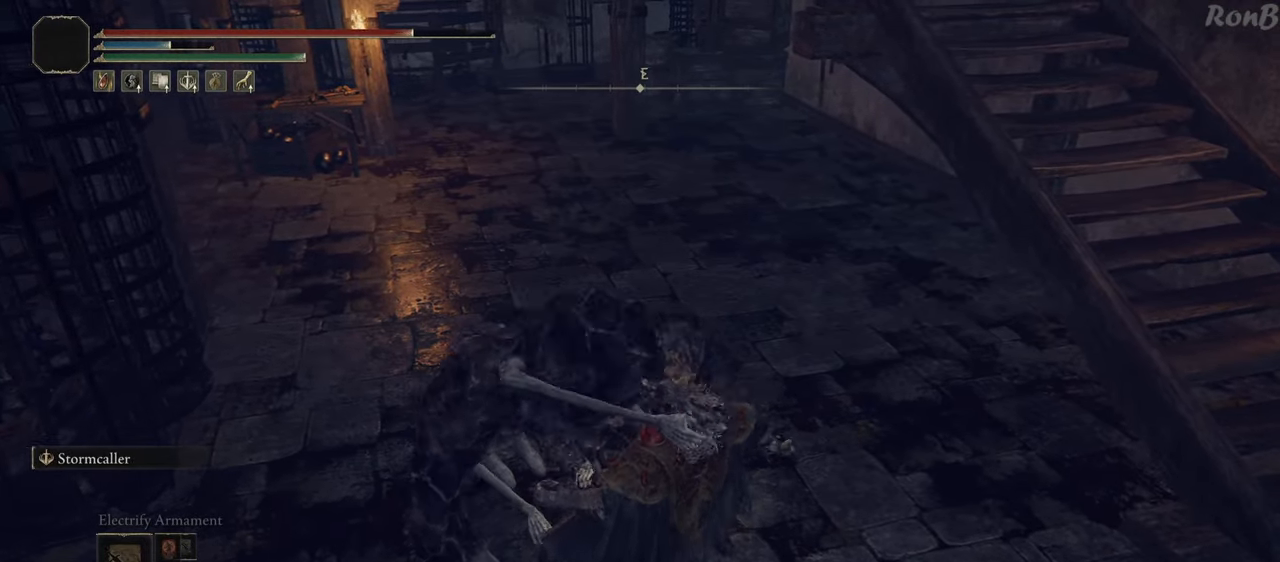
{"dt_ms": 500, "buttons": [], "left_stick": "center", "right_stick": "center", "events": [[167, "left_stick", "right"], [300, "left_stick", "center"]]}
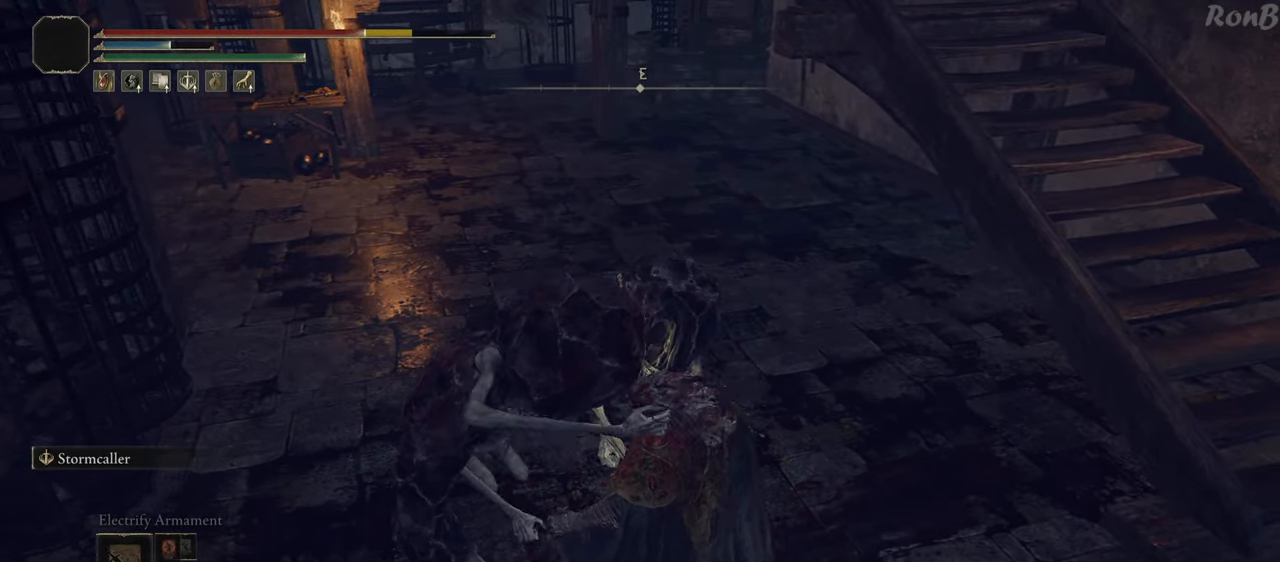
{"dt_ms": 500, "buttons": [], "left_stick": "down-right", "right_stick": "center", "events": [[250, "right_stick", "left"], [283, "left_stick", "down-right"], [417, "right_stick", "center"]]}
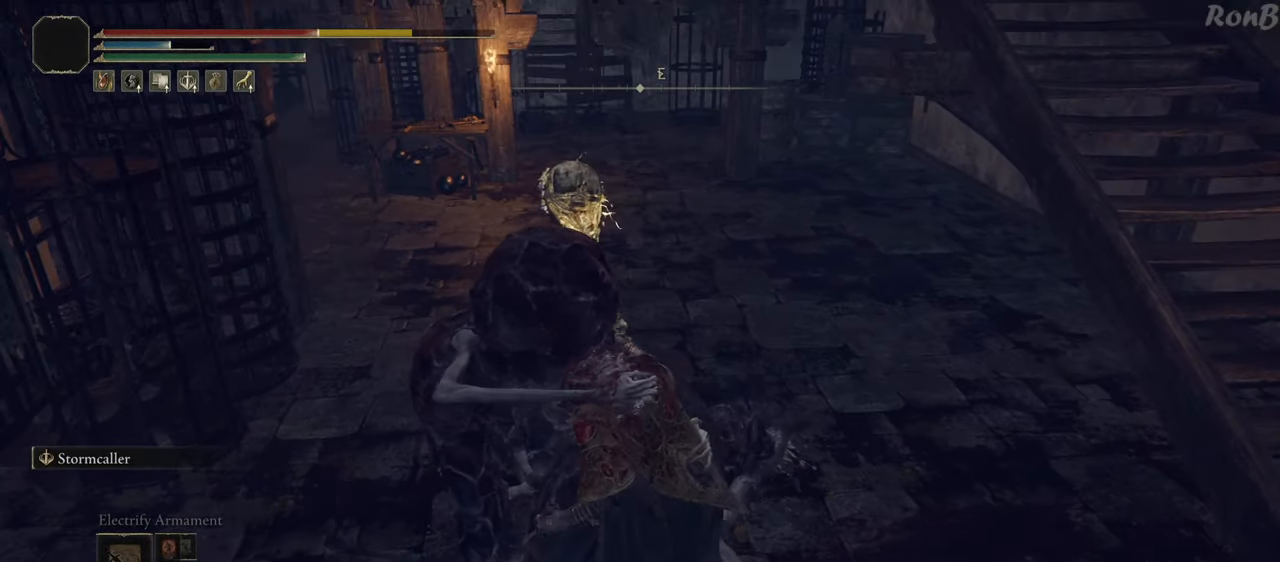
{"dt_ms": 500, "buttons": ["DPAD_DOWN"], "left_stick": "center", "right_stick": "center", "events": [[17, "left_stick", "center"], [417, "DPAD_DOWN", "down"]]}
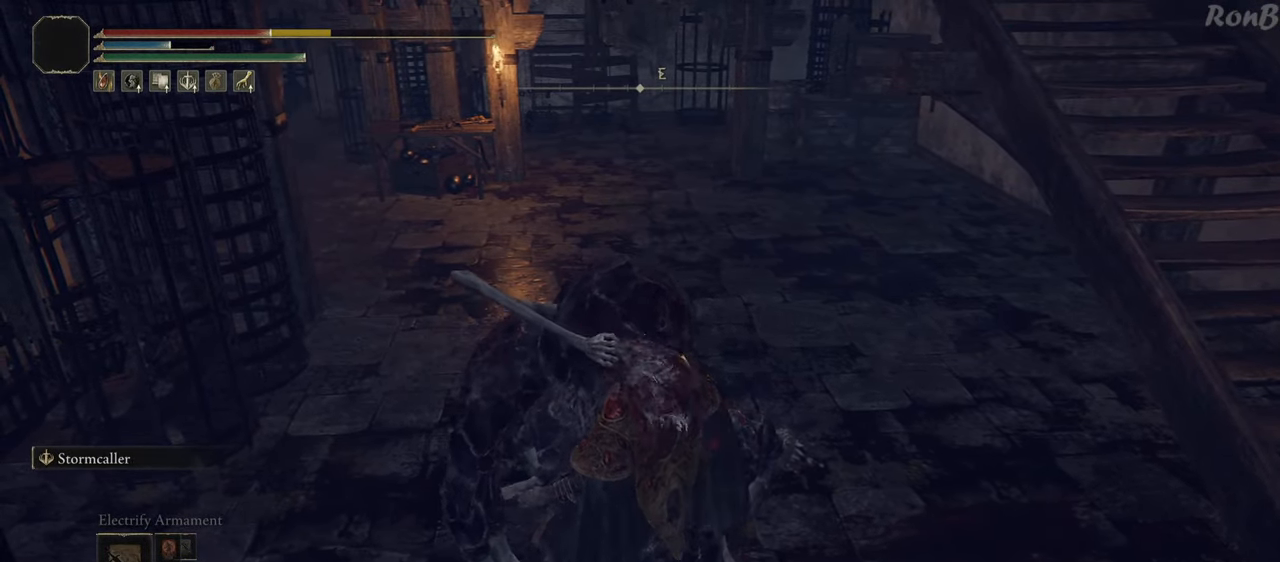
{"dt_ms": 500, "buttons": [], "left_stick": "center", "right_stick": "center", "events": [[17, "DPAD_DOWN", "up"], [233, "DPAD_DOWN", "down"], [350, "DPAD_DOWN", "up"]]}
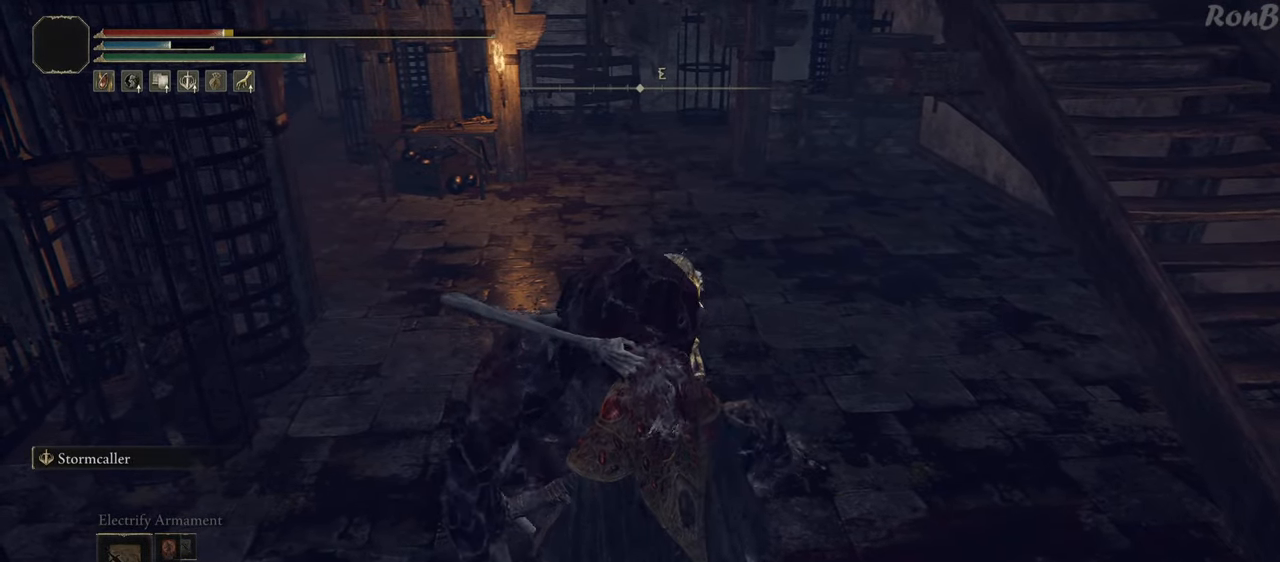
{"dt_ms": 500, "buttons": [], "left_stick": "center", "right_stick": "center", "events": [[83, "DPAD_DOWN", "down"], [200, "DPAD_DOWN", "up"]]}
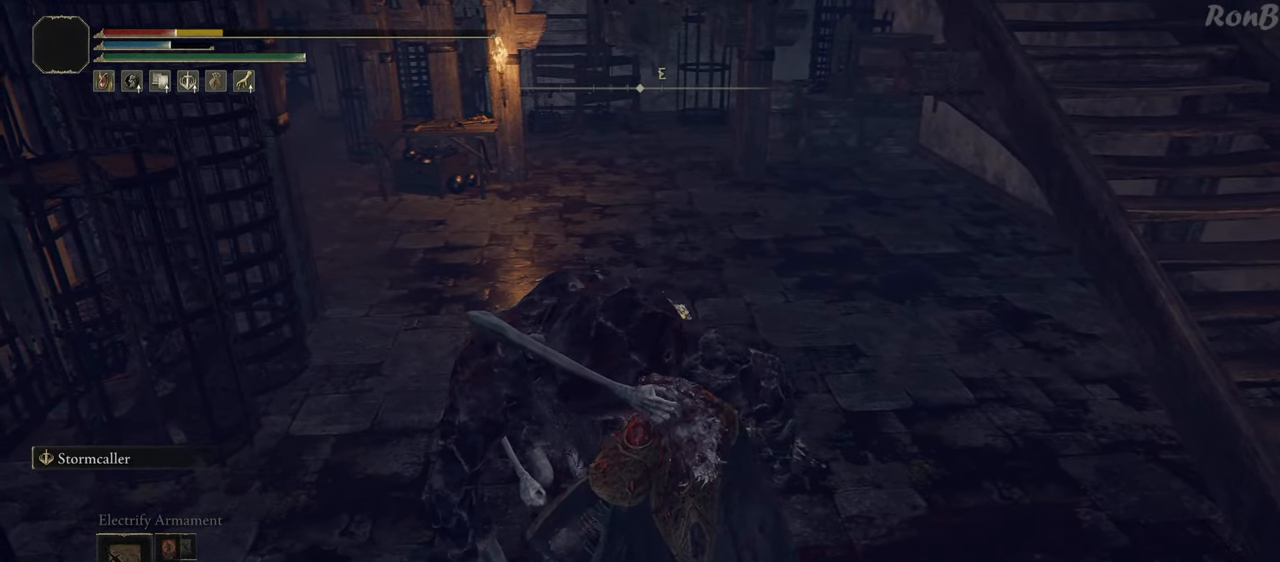
{"dt_ms": 500, "buttons": [], "left_stick": "down", "right_stick": "center", "events": [[117, "left_stick", "down-right"], [200, "left_stick", "down"]]}
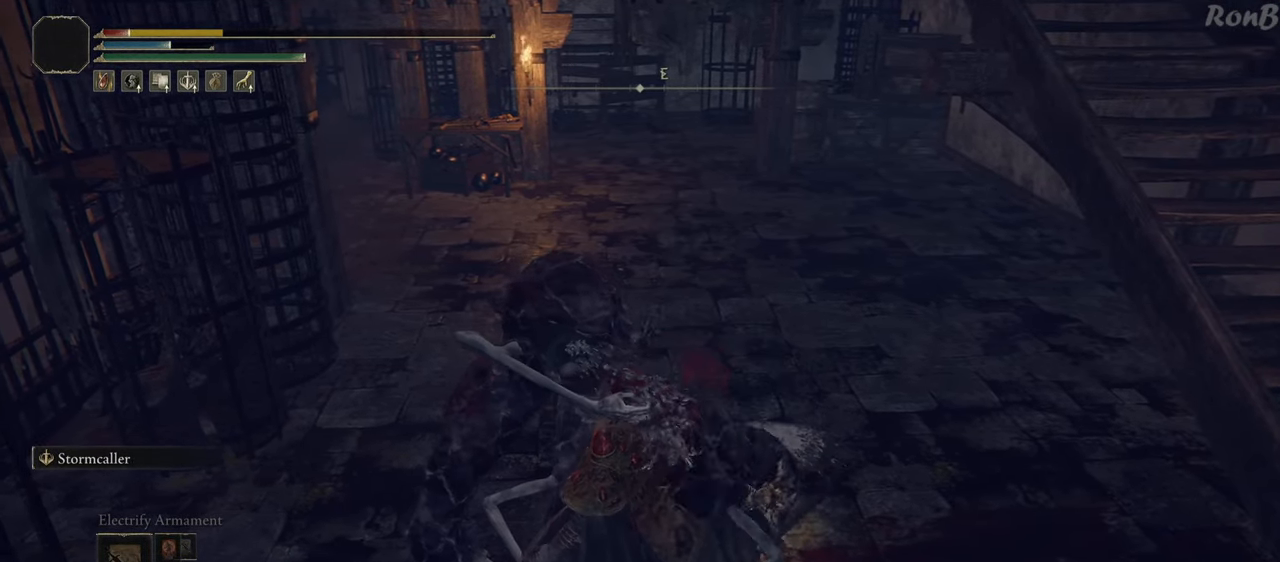
{"dt_ms": 500, "buttons": [], "left_stick": "down", "right_stick": "center", "events": []}
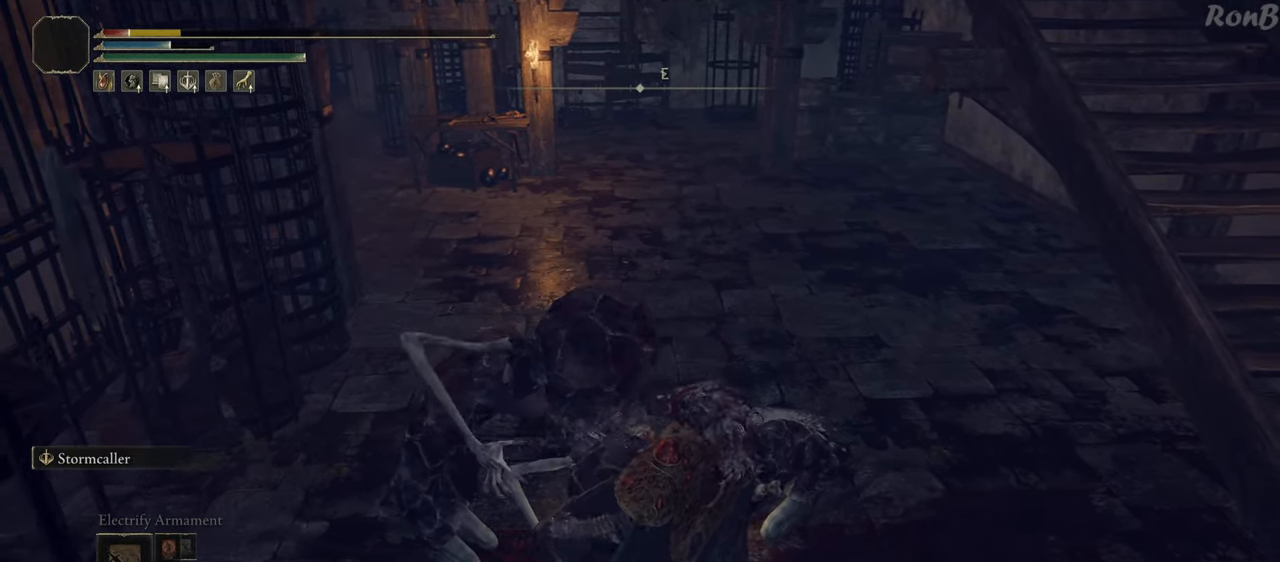
{"dt_ms": 500, "buttons": [], "left_stick": "down", "right_stick": "center", "events": []}
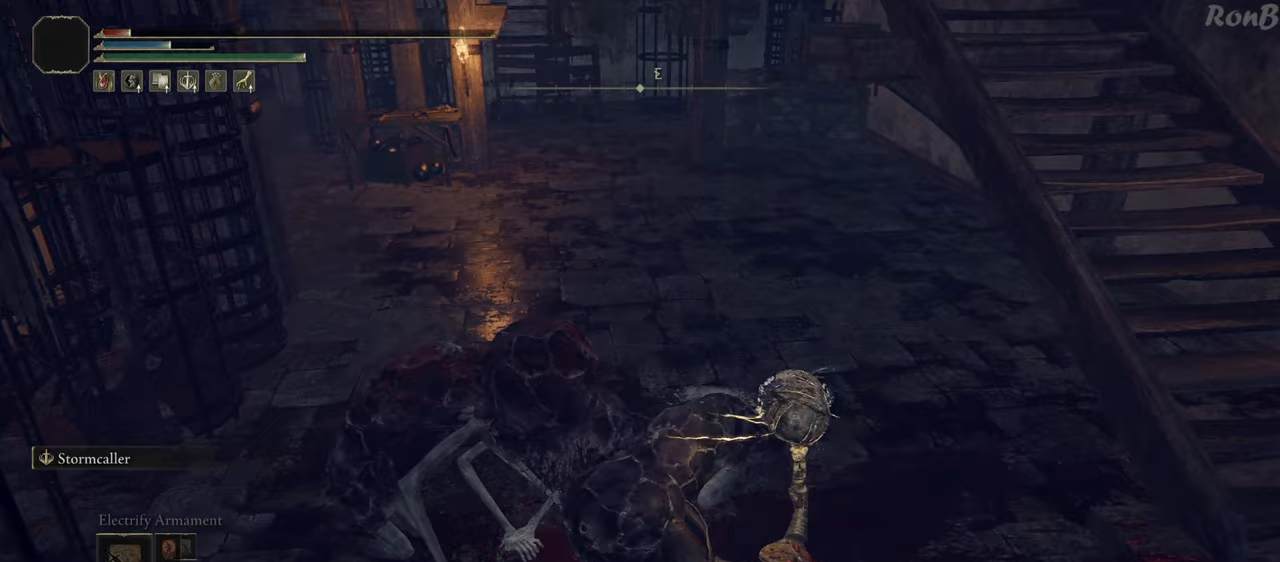
{"dt_ms": 500, "buttons": [], "left_stick": "down", "right_stick": "center", "events": []}
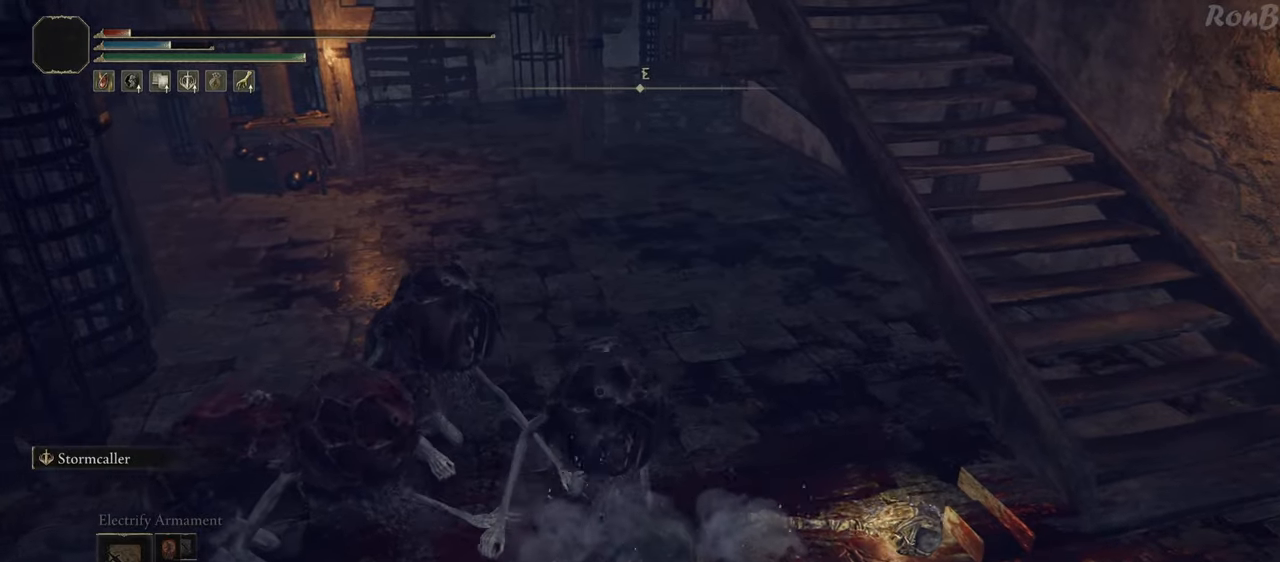
{"dt_ms": 500, "buttons": ["R1", "R2"], "left_stick": "down-right", "right_stick": "center", "events": [[33, "R1", "down"], [67, "R1", "up"], [117, "left_stick", "down-right"], [217, "R1", "down"], [217, "R2", "down"], [317, "R1", "up"], [317, "R2", "up"], [417, "R1", "down"], [417, "R2", "down"]]}
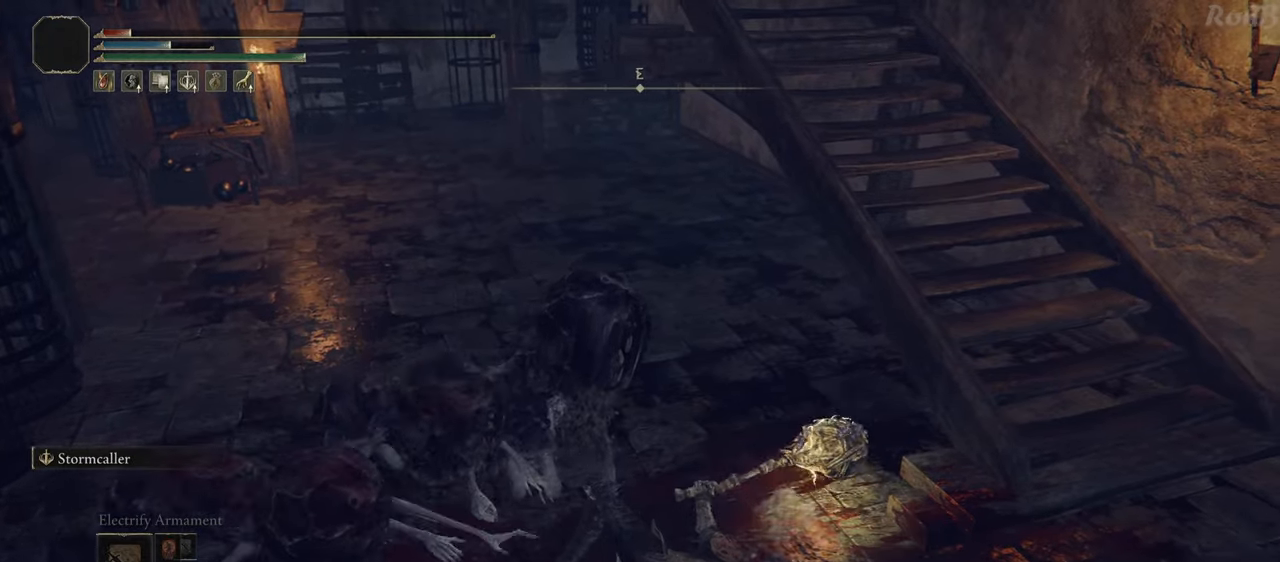
{"dt_ms": 1000, "buttons": ["R1", "R2"], "left_stick": "down-right", "right_stick": "center"}
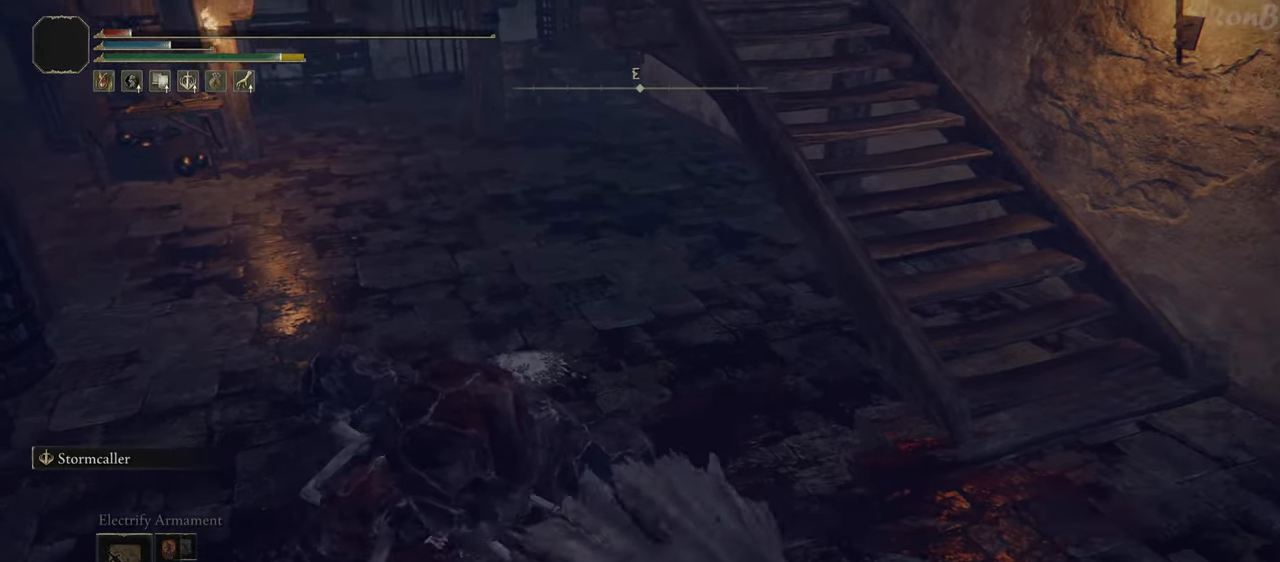
{"dt_ms": 500, "buttons": [], "left_stick": "down-right", "right_stick": "center", "events": [[17, "R1", "up"], [17, "R2", "up"], [100, "R1", "down"], [133, "R2", "down"], [183, "R1", "up"], [183, "R2", "up"], [250, "R1", "down"], [250, "R2", "down"], [350, "R1", "up"], [350, "R2", "up"], [433, "R1", "down"], [450, "L1", "down"], [467, "L1", "up"], [500, "R1", "up"]]}
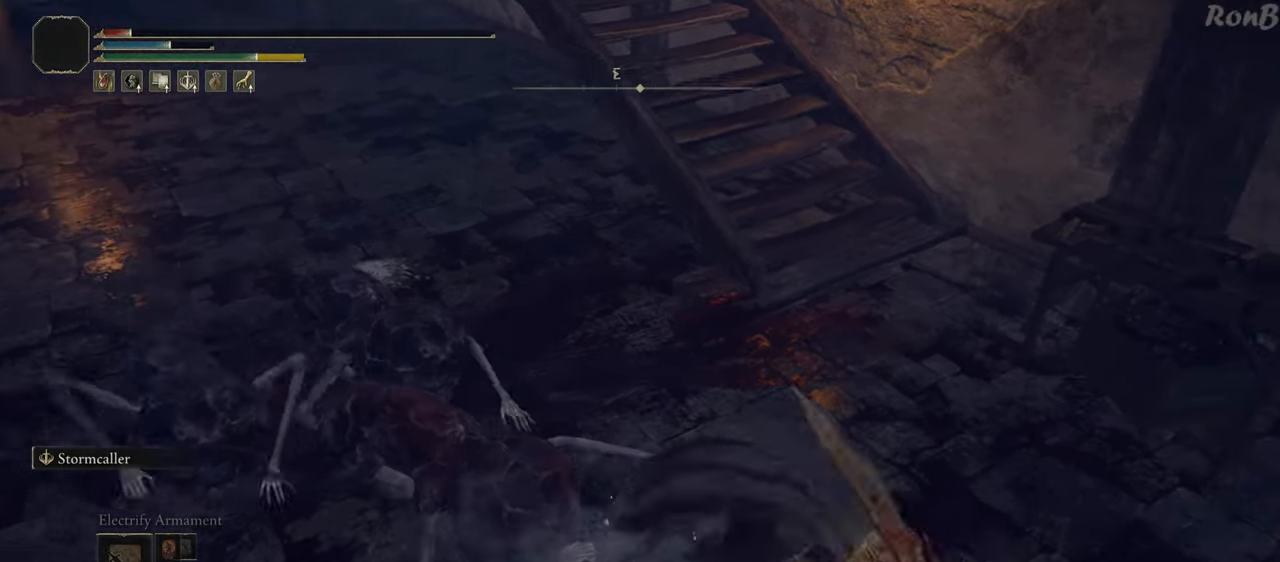
{"dt_ms": 500, "buttons": ["R1", "R2"], "left_stick": "up-right", "right_stick": "right", "events": [[167, "right_stick", "right"], [250, "left_stick", "right"], [400, "R1", "down"], [400, "R2", "down"], [433, "left_stick", "up-right"]]}
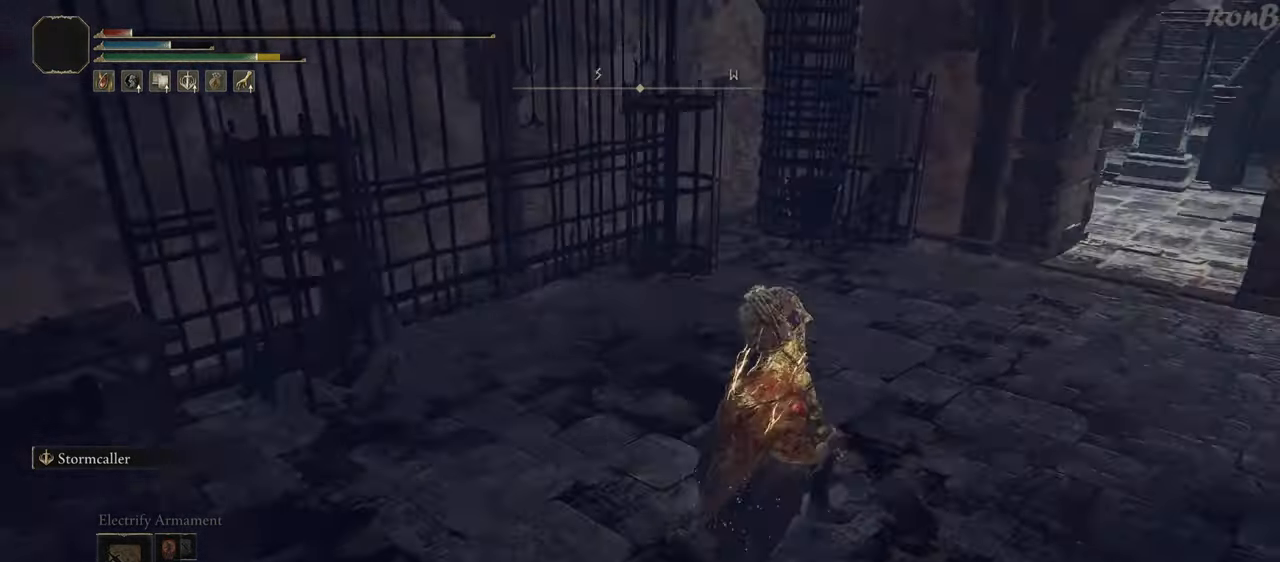
{"dt_ms": 500, "buttons": ["R1", "R2"], "left_stick": "up-right", "right_stick": "center", "events": [[17, "R2", "up"], [17, "right_stick", "center"], [83, "R2", "down"], [233, "right_stick", "up-right"], [367, "right_stick", "center"]]}
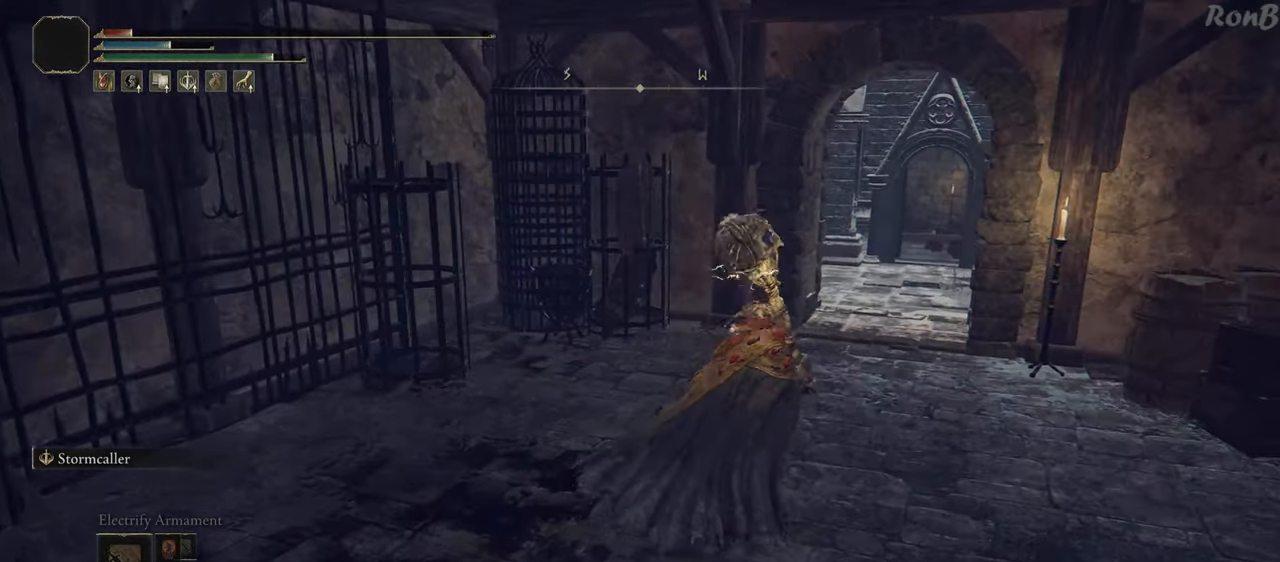
{"dt_ms": 500, "buttons": ["R1", "R2"], "left_stick": "up", "right_stick": "center", "events": [[17, "R2", "up"], [67, "R2", "down"], [200, "right_stick", "right"], [350, "right_stick", "center"], [450, "left_stick", "up"]]}
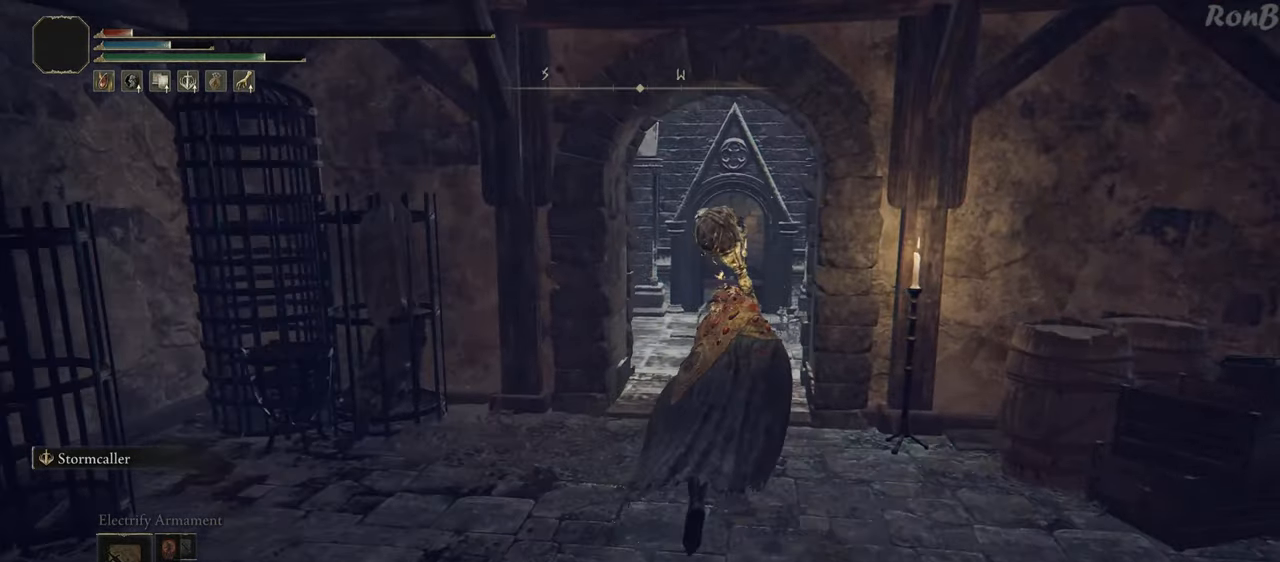
{"dt_ms": 500, "buttons": ["R1"], "left_stick": "up", "right_stick": "center", "events": [[217, "R2", "up"], [267, "R2", "down"], [483, "R2", "up"]]}